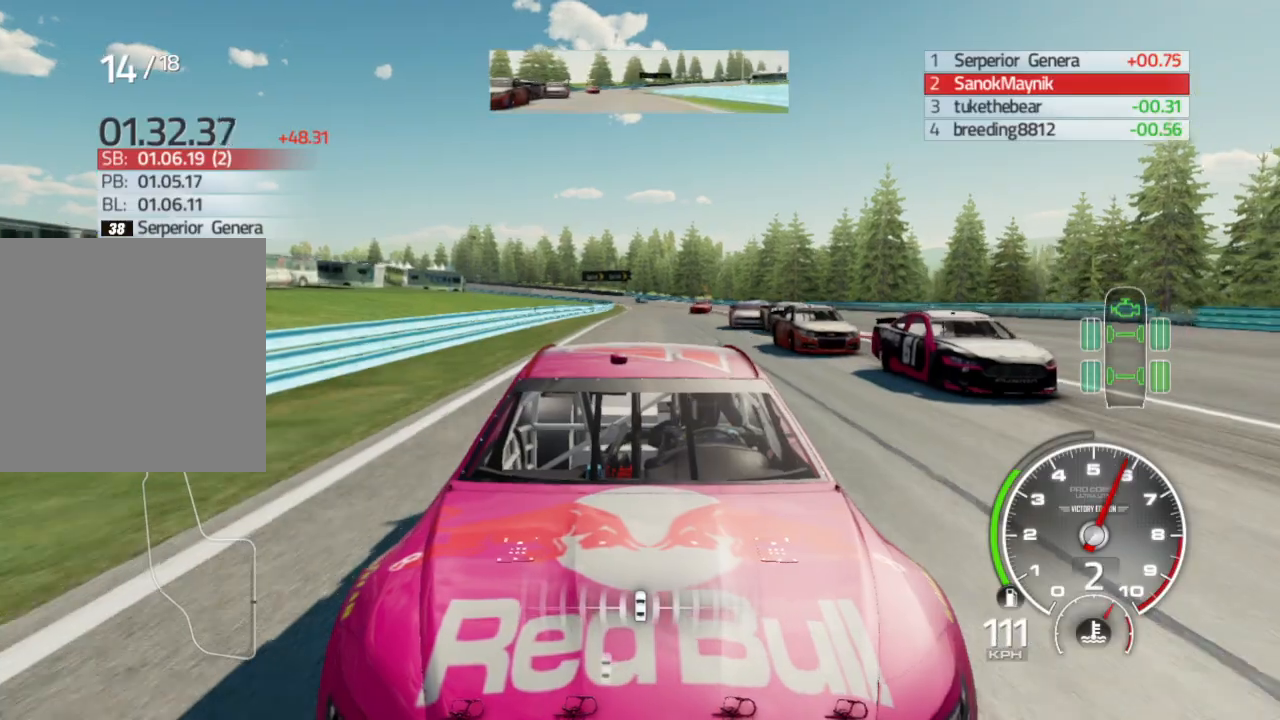
Gameplay with a controller (Xbox layout); each line is a JSON object with the inputs held at the frame after it. "events" lists button and stick changes between this image and that frame as [ms after this image, input, new state], when the widget could be followed in between.
{"buttons": [], "left_stick": "down-left", "right_stick": "down", "events": [[233, "right_stick", "center"], [433, "left_stick", "left"], [483, "left_stick", "down-left"], [483, "right_stick", "down"]]}
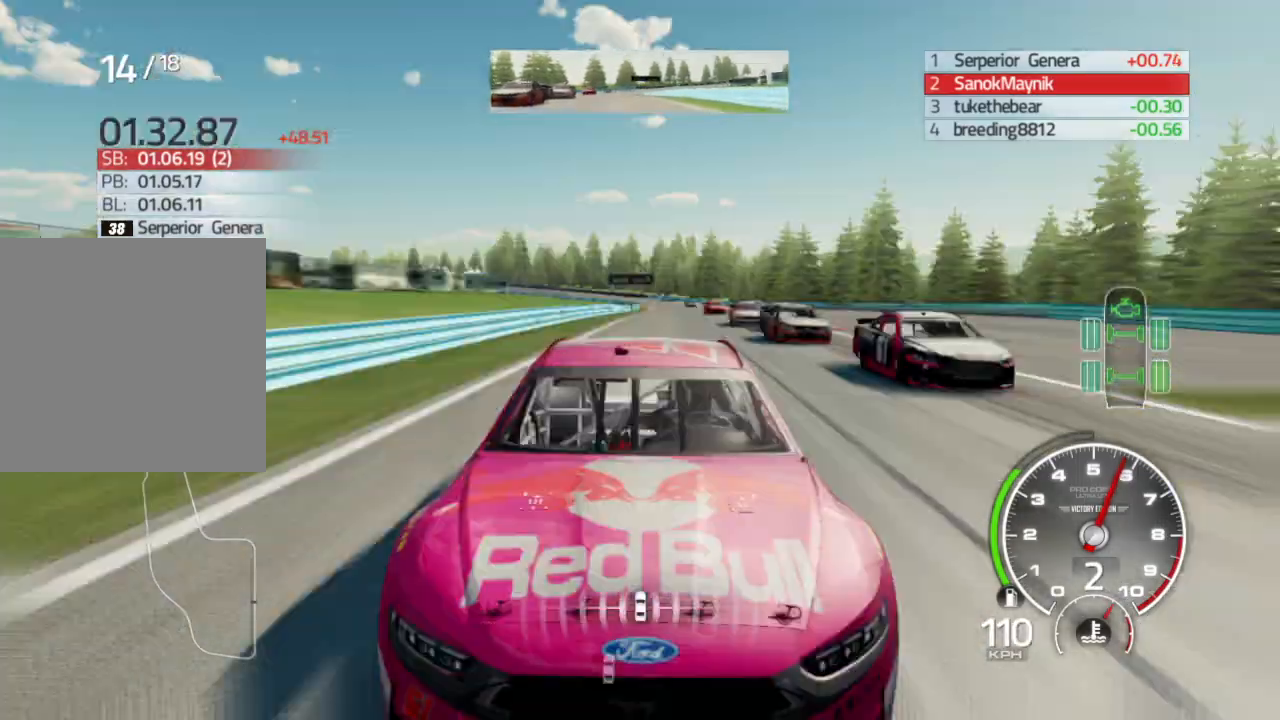
{"buttons": [], "left_stick": "down-left", "right_stick": "down", "events": []}
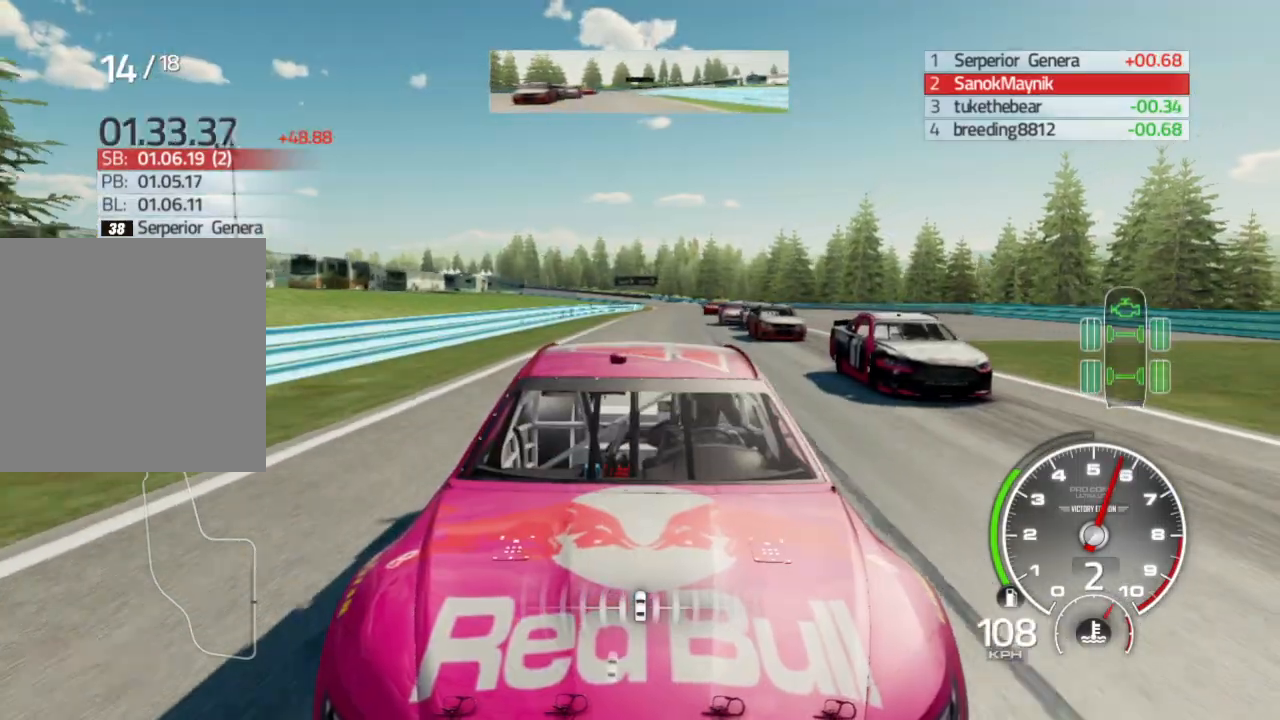
{"buttons": [], "left_stick": "center", "right_stick": "down", "events": [[467, "left_stick", "center"]]}
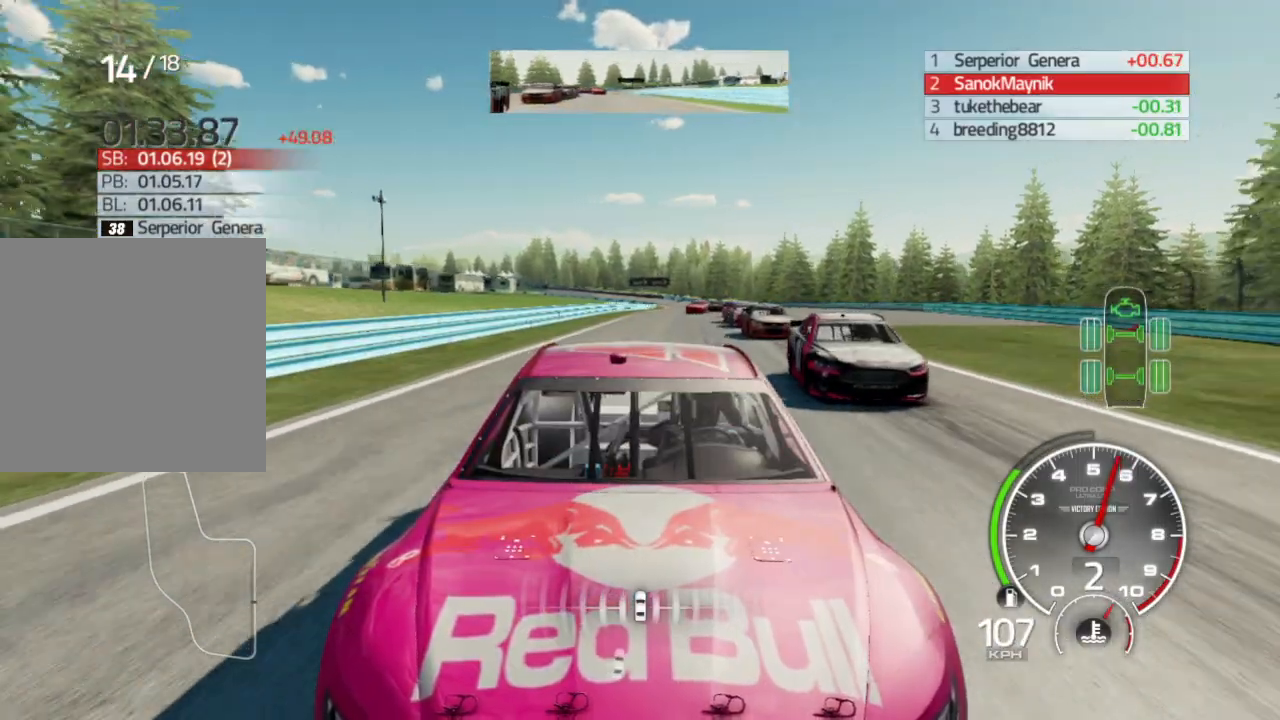
{"buttons": ["R2"], "left_stick": "right", "right_stick": "center", "events": [[133, "left_stick", "right"], [150, "R2", "down"], [200, "right_stick", "center"]]}
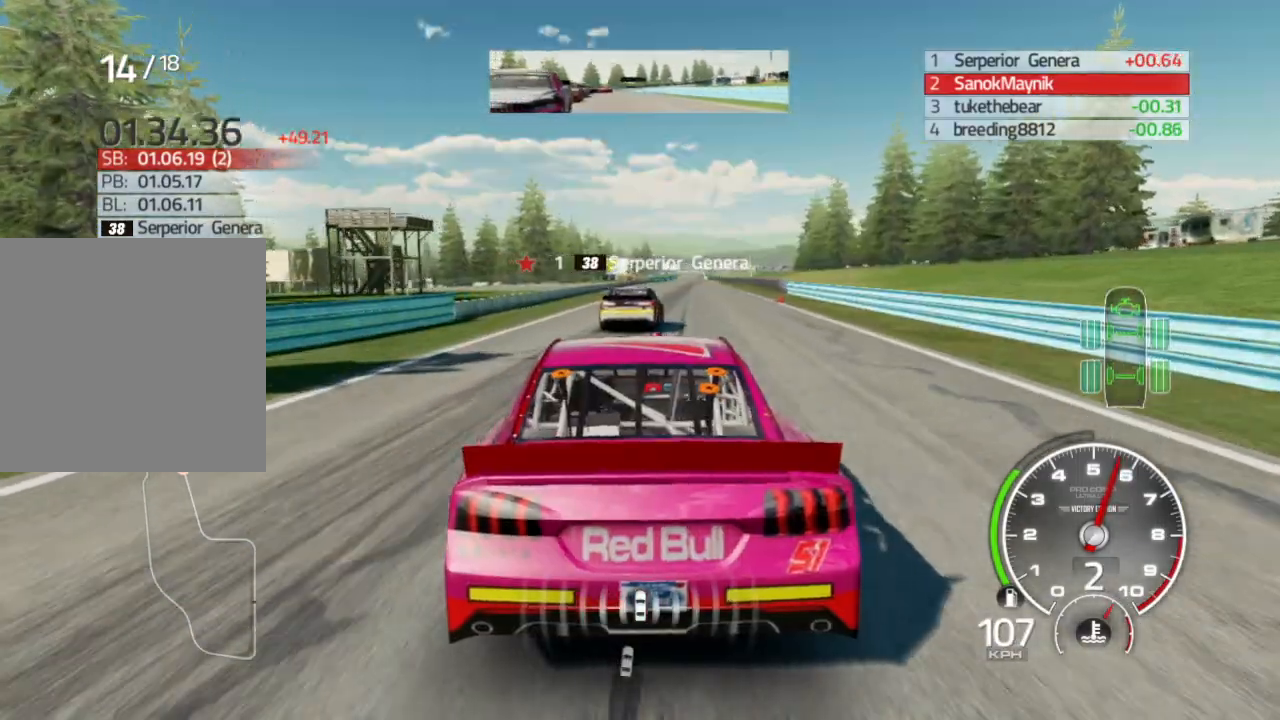
{"buttons": ["L2"], "left_stick": "right", "right_stick": "center", "events": [[350, "R2", "up"], [417, "L2", "down"]]}
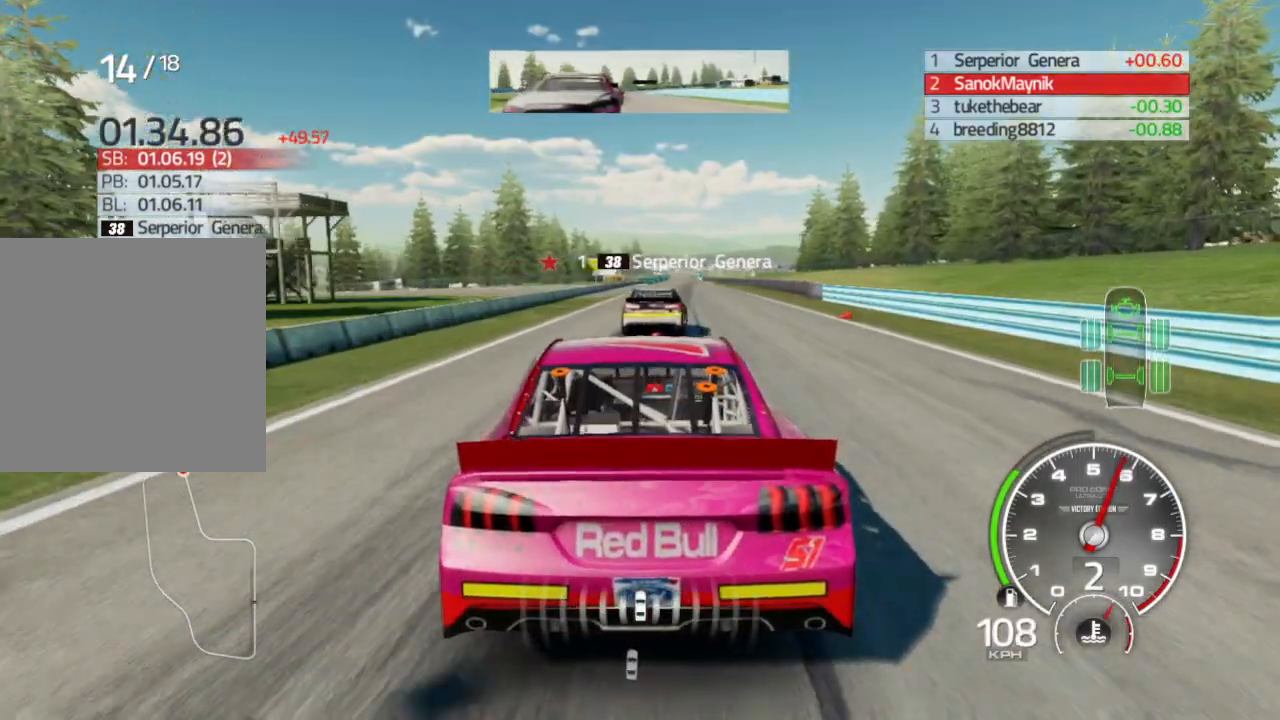
{"buttons": [], "left_stick": "center", "right_stick": "center", "events": [[67, "L2", "up"], [400, "left_stick", "center"]]}
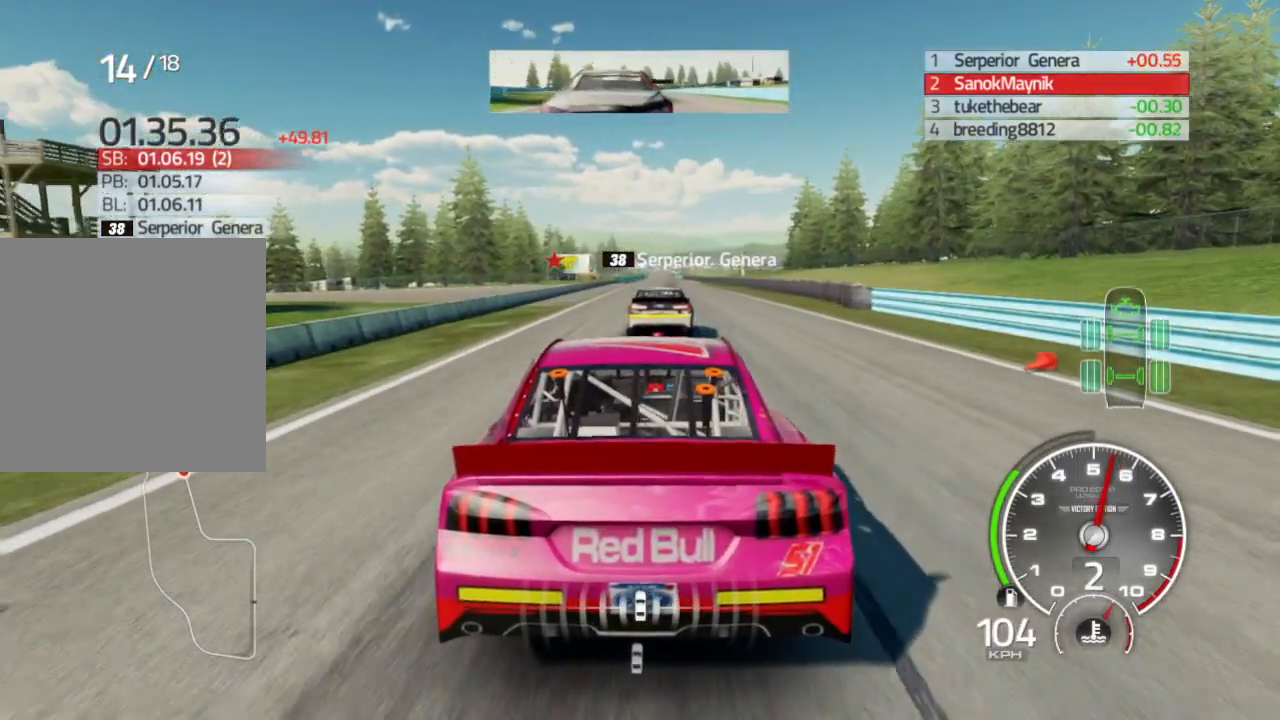
{"buttons": [], "left_stick": "center", "right_stick": "down", "events": [[17, "left_stick", "down-right"], [217, "left_stick", "center"], [383, "right_stick", "down"]]}
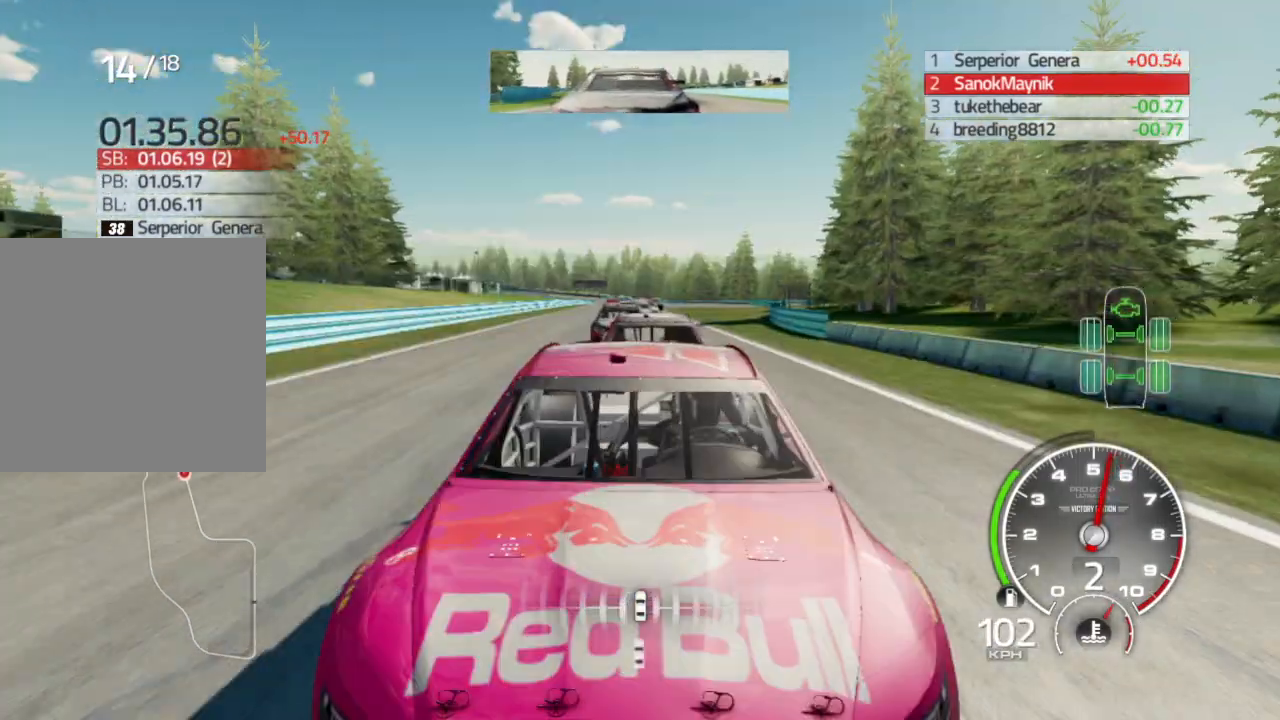
{"buttons": [], "left_stick": "center", "right_stick": "center", "events": [[300, "right_stick", "center"]]}
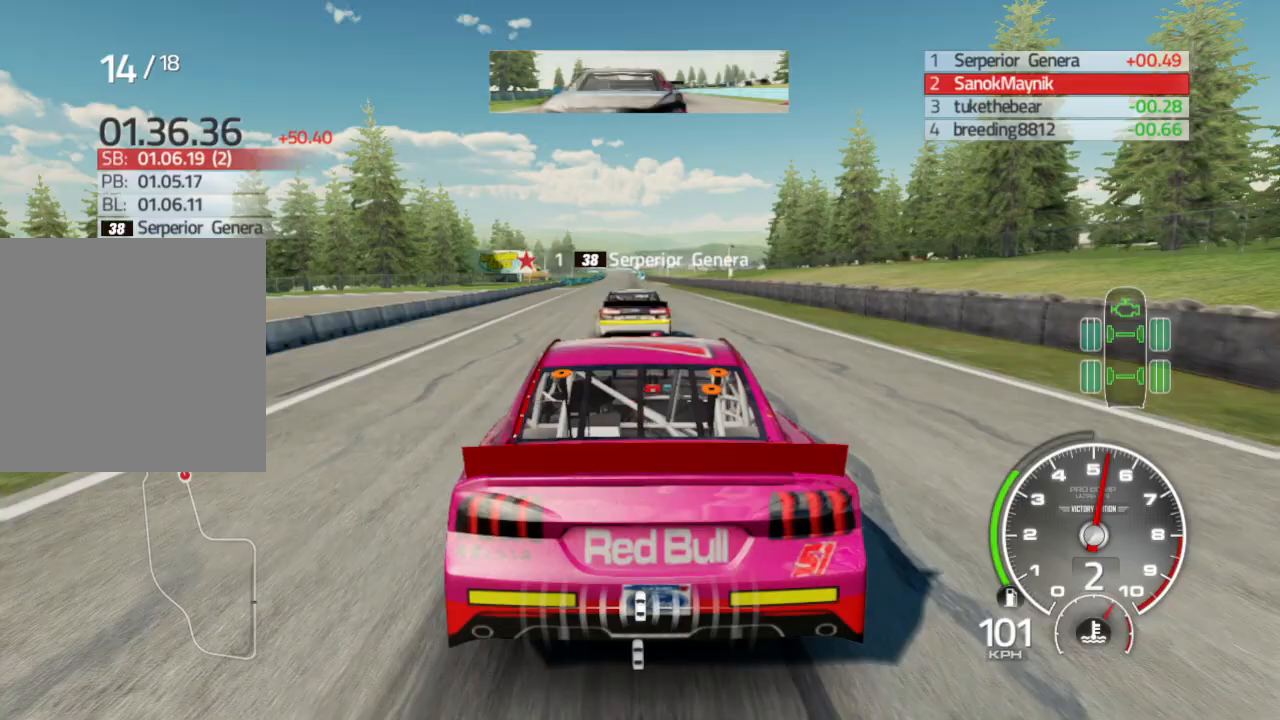
{"buttons": [], "left_stick": "center", "right_stick": "center", "events": [[83, "left_stick", "left"], [300, "left_stick", "center"]]}
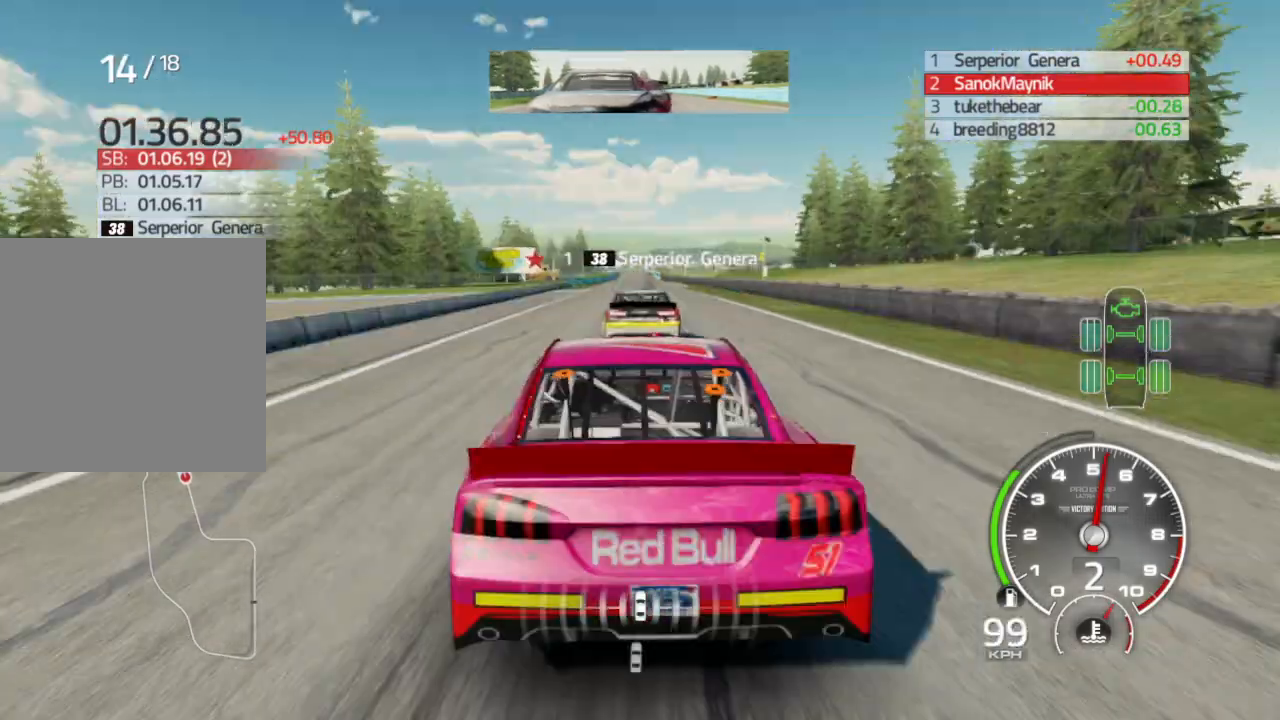
{"buttons": [], "left_stick": "down-right", "right_stick": "center", "events": [[17, "left_stick", "right"], [67, "right_stick", "down"], [150, "left_stick", "center"], [383, "left_stick", "down-right"], [417, "right_stick", "center"]]}
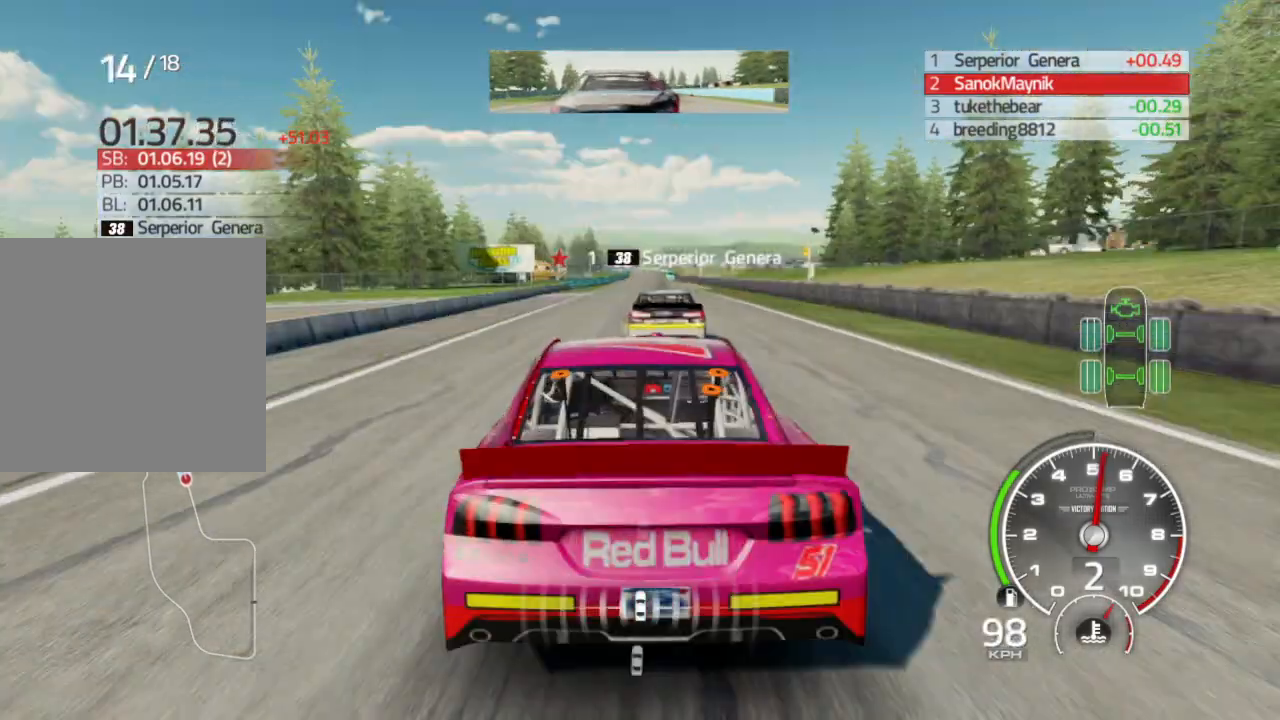
{"buttons": [], "left_stick": "center", "right_stick": "down-right", "events": [[67, "left_stick", "center"], [333, "right_stick", "down-right"]]}
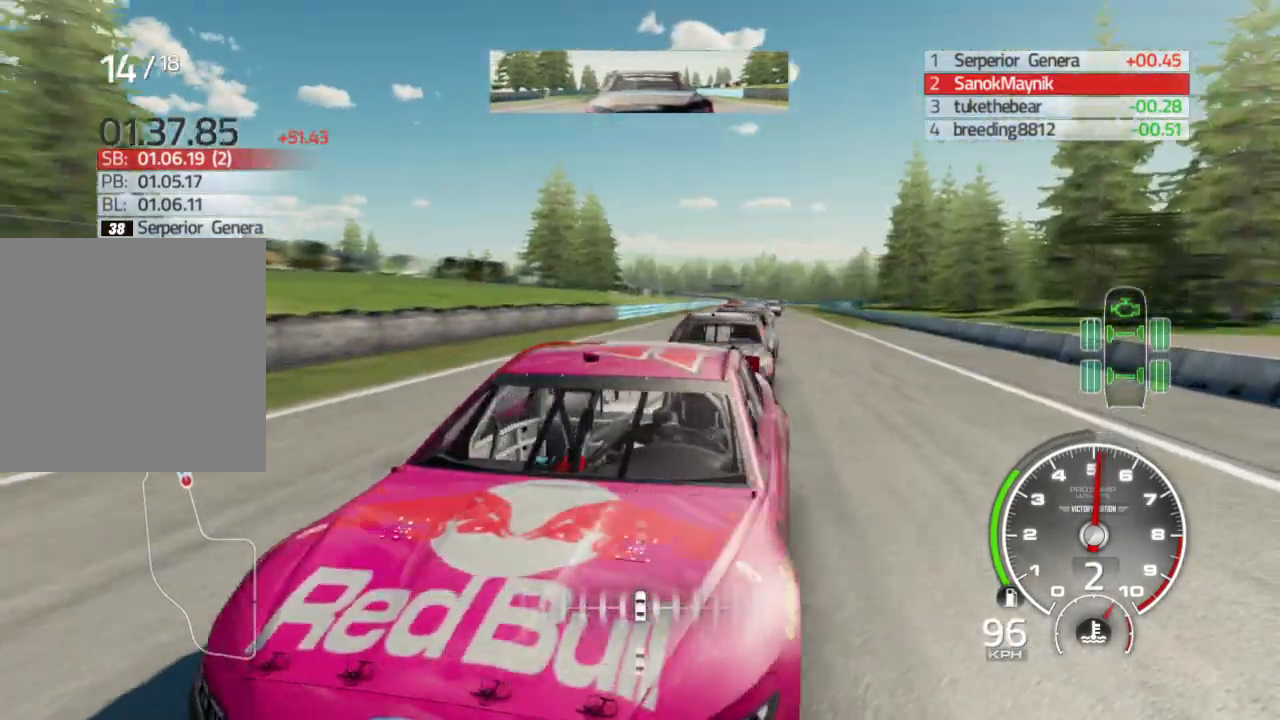
{"buttons": [], "left_stick": "center", "right_stick": "down-right", "events": [[117, "left_stick", "down-right"], [250, "left_stick", "center"], [333, "R2", "down"], [500, "R2", "up"]]}
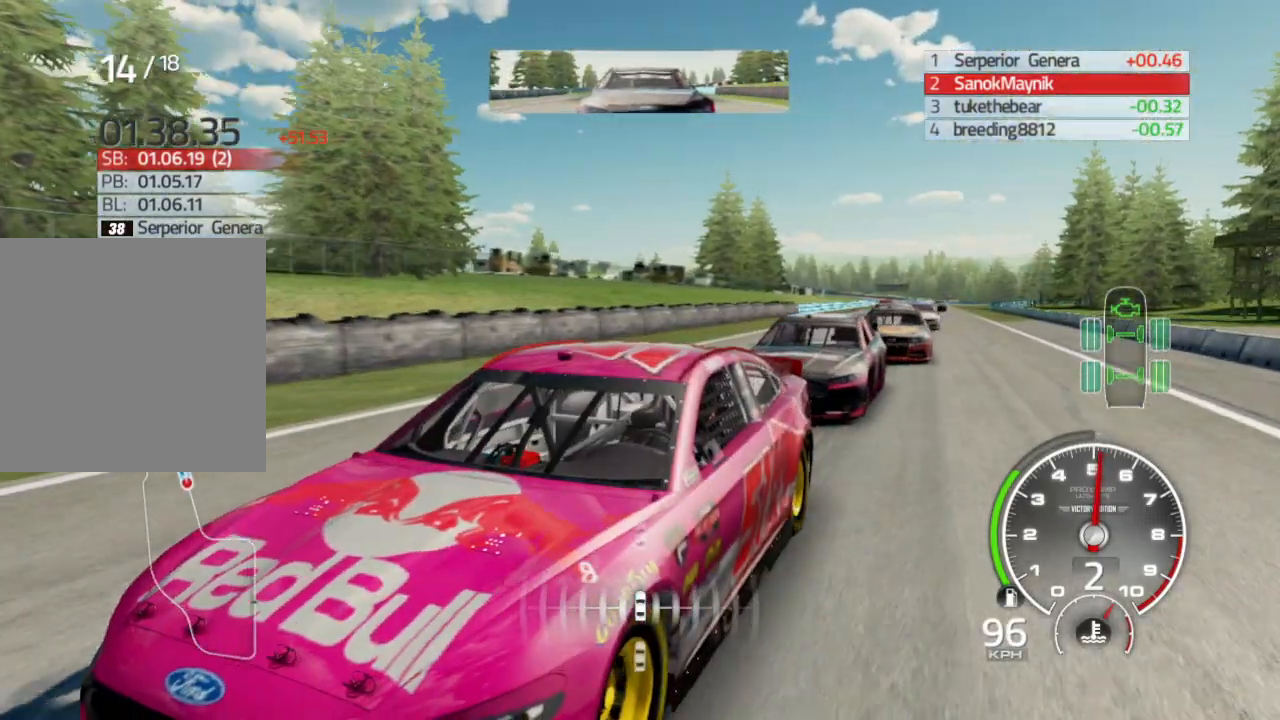
{"buttons": ["R2"], "left_stick": "center", "right_stick": "down-right", "events": [[500, "R2", "down"]]}
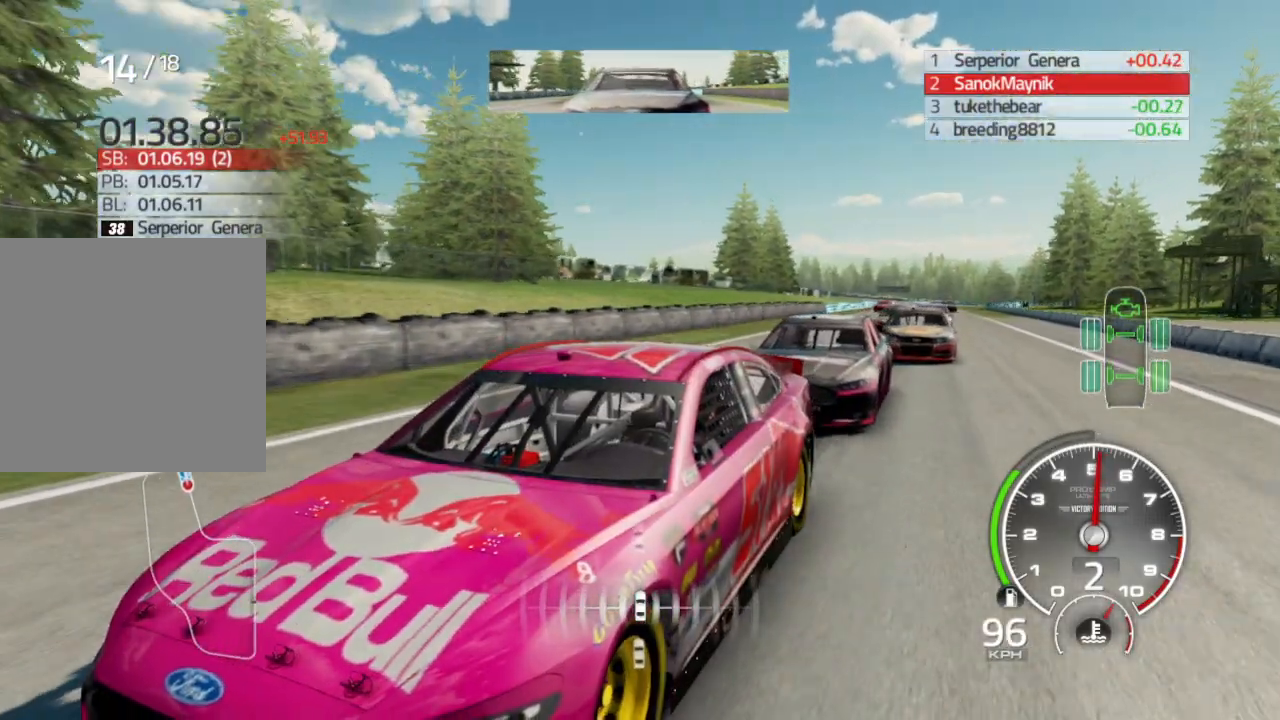
{"buttons": [], "left_stick": "left", "right_stick": "down-right", "events": [[167, "R2", "up"], [250, "R2", "down"], [367, "R2", "up"], [417, "left_stick", "left"]]}
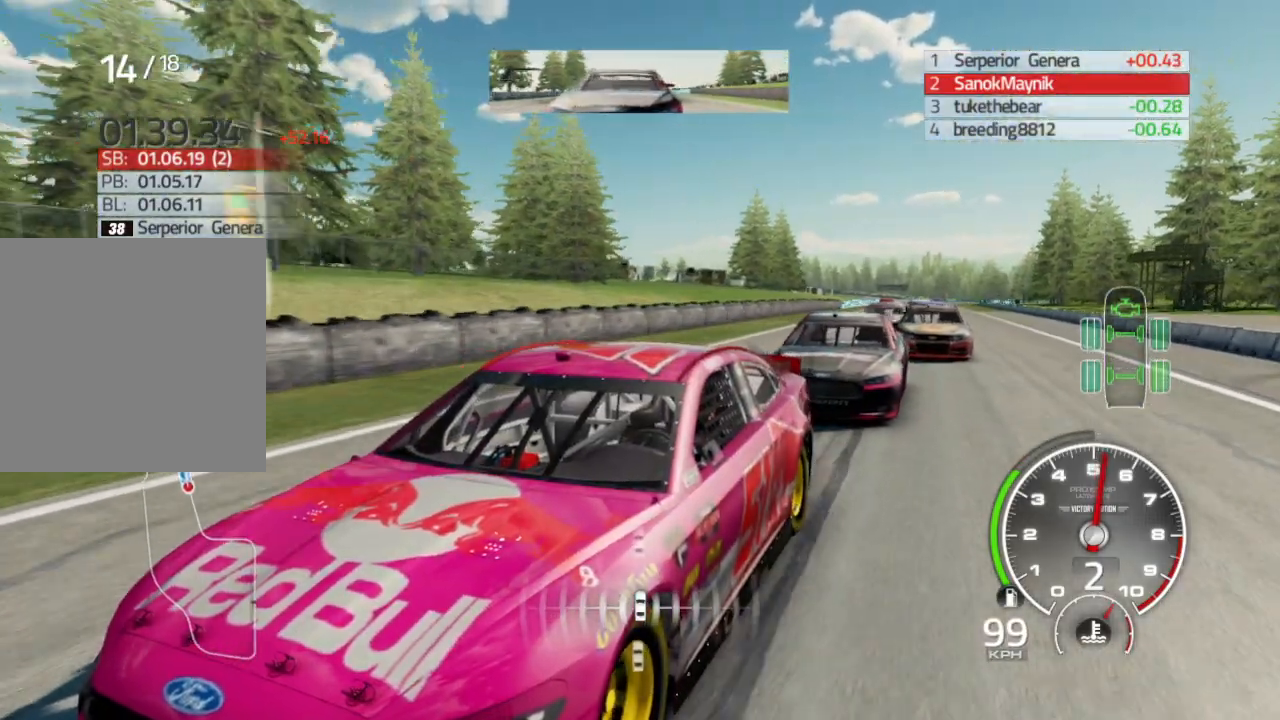
{"buttons": [], "left_stick": "center", "right_stick": "center", "events": [[50, "left_stick", "down-left"], [333, "left_stick", "center"], [450, "right_stick", "center"]]}
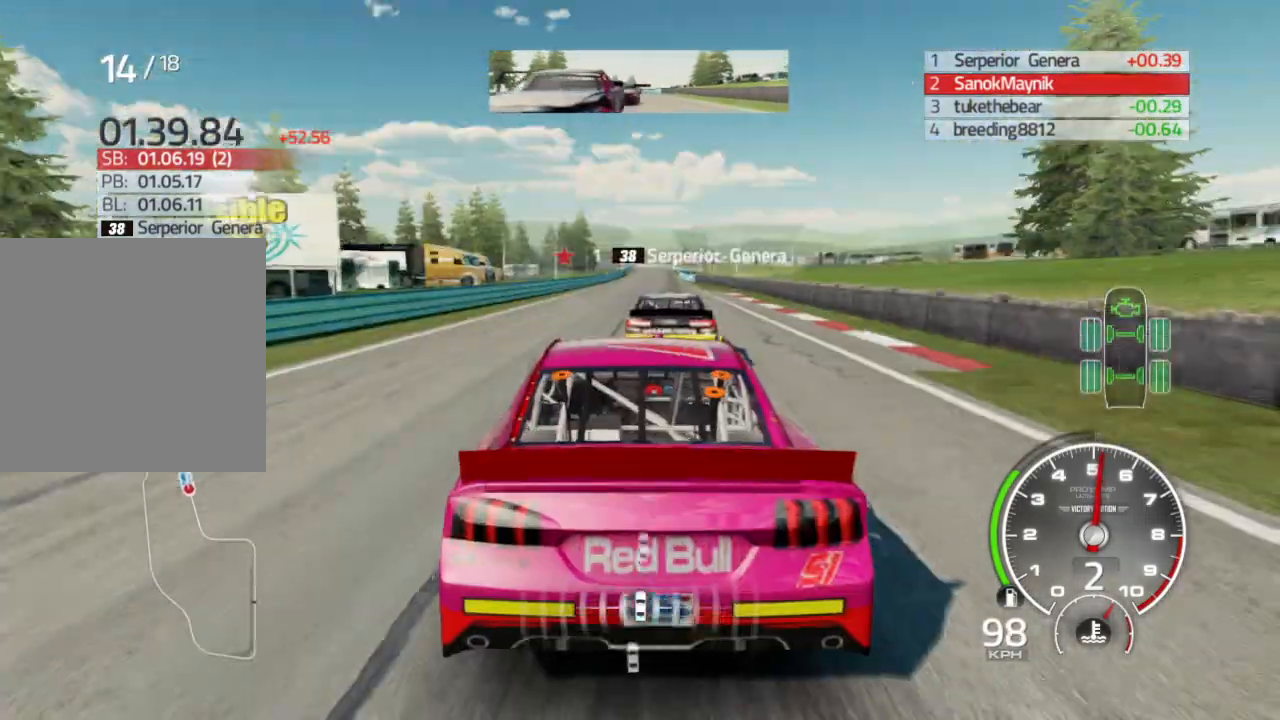
{"buttons": [], "left_stick": "down-right", "right_stick": "center", "events": [[33, "left_stick", "down-right"], [217, "left_stick", "center"], [383, "left_stick", "down-right"]]}
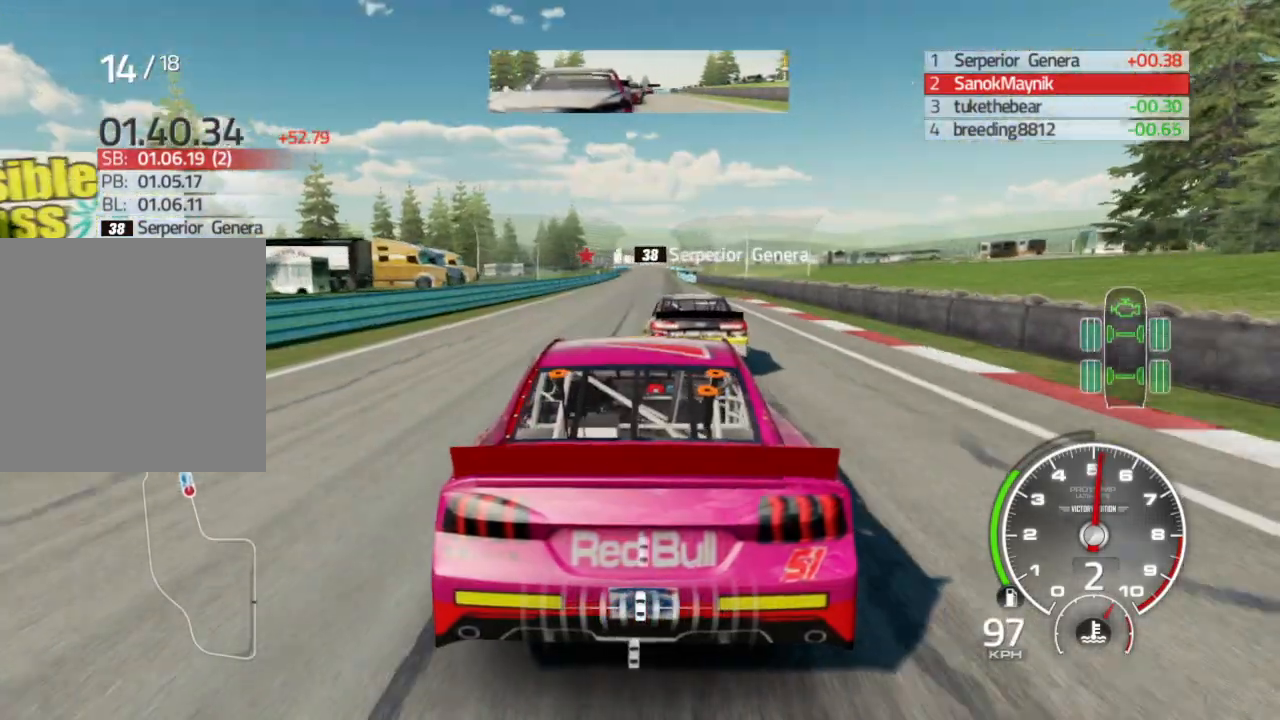
{"buttons": [], "left_stick": "center", "right_stick": "center", "events": [[83, "left_stick", "center"]]}
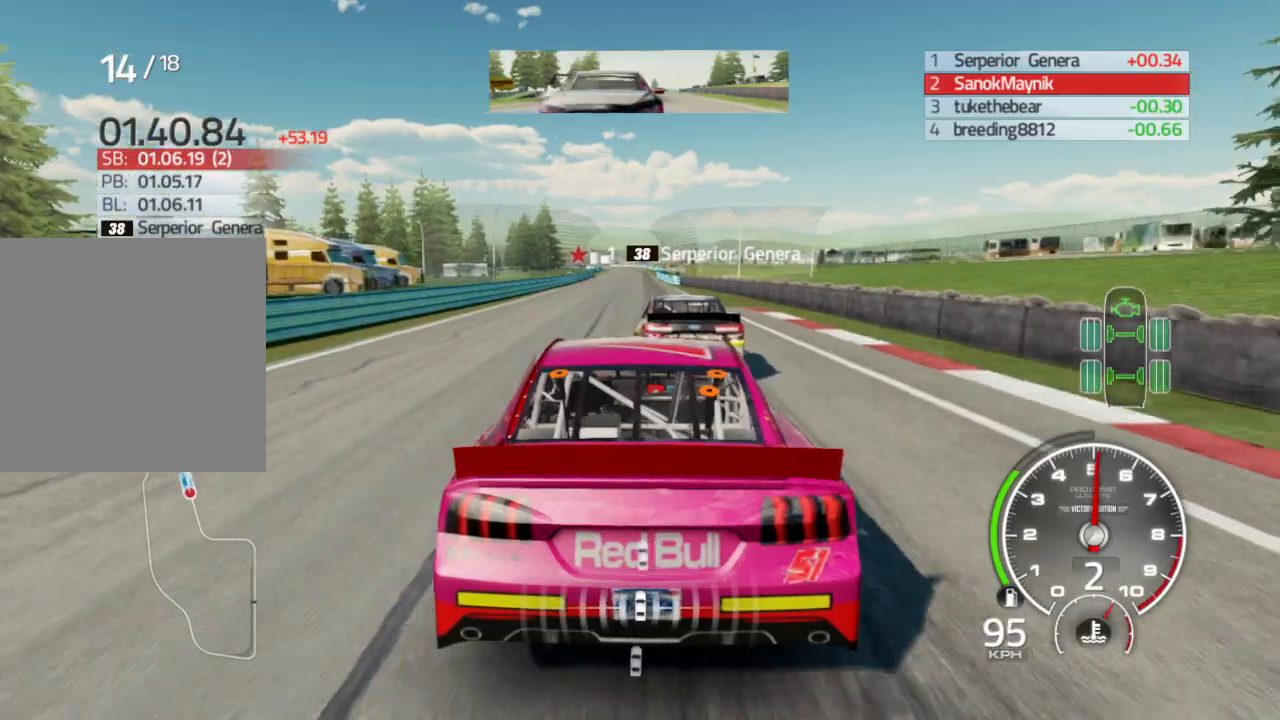
{"buttons": [], "left_stick": "center", "right_stick": "center", "events": []}
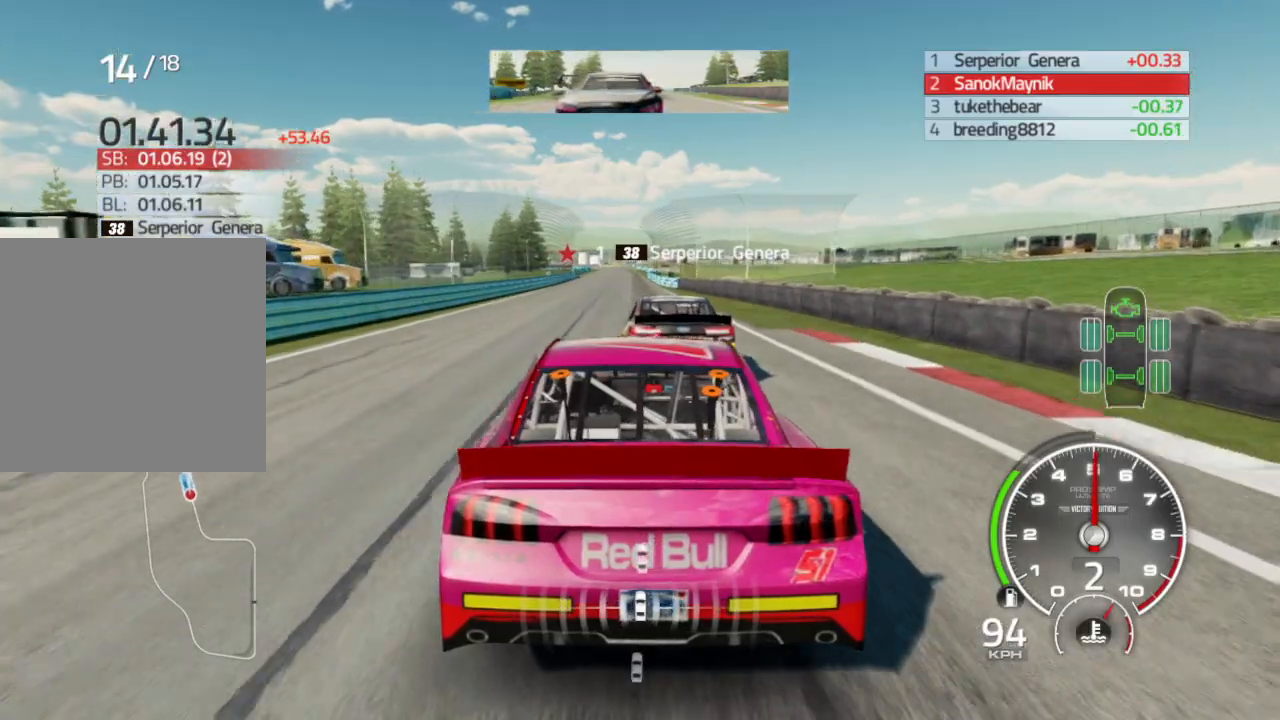
{"buttons": [], "left_stick": "center", "right_stick": "down-right", "events": [[183, "right_stick", "down"], [250, "right_stick", "down-right"]]}
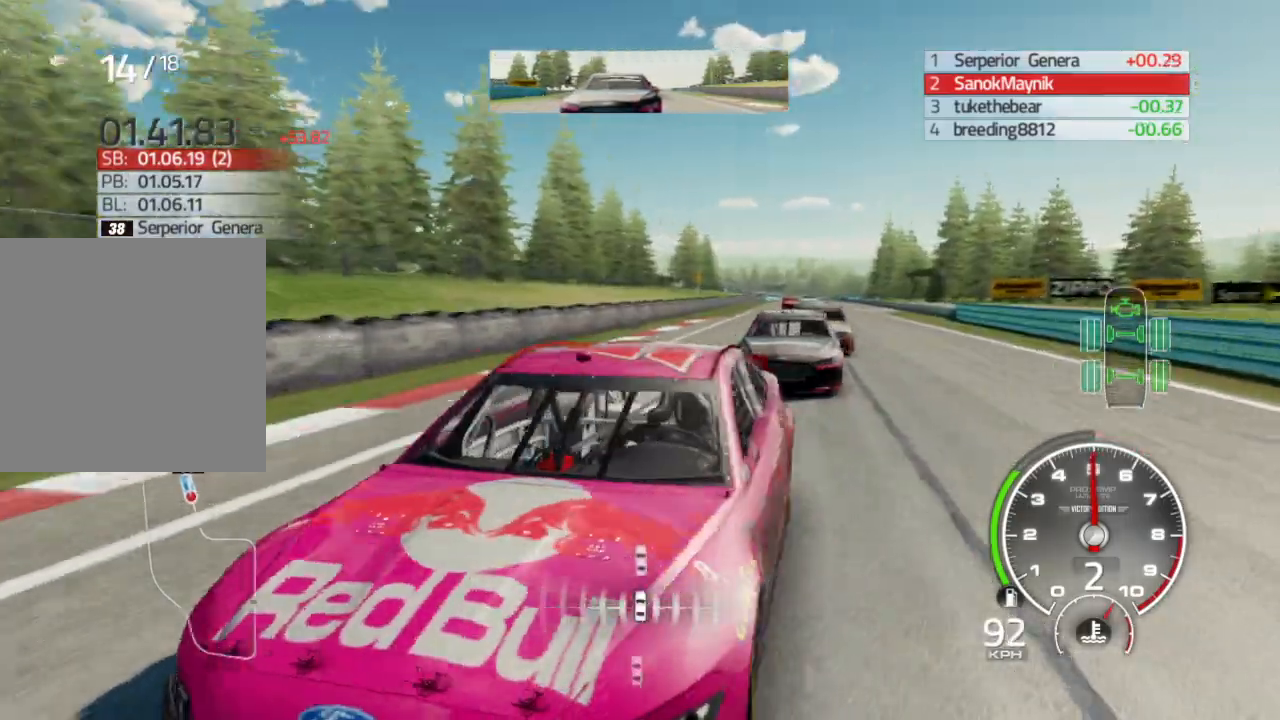
{"buttons": [], "left_stick": "center", "right_stick": "down-right", "events": []}
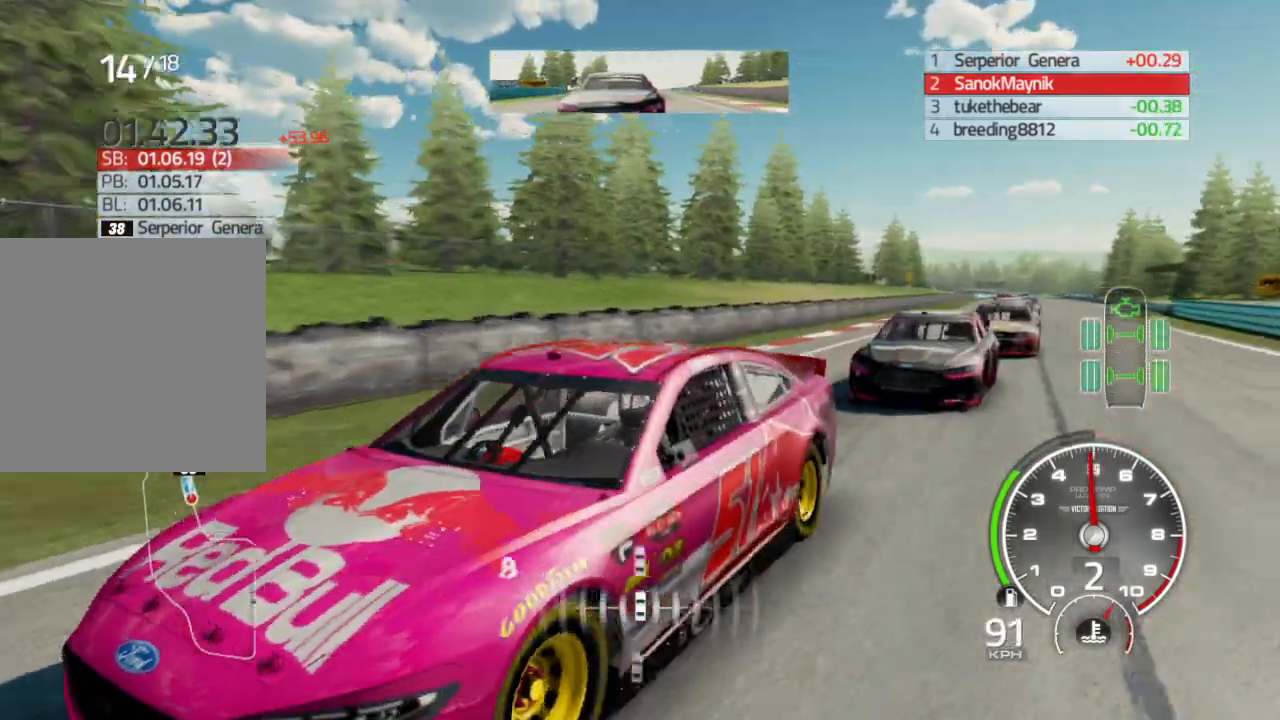
{"buttons": [], "left_stick": "center", "right_stick": "down-right", "events": []}
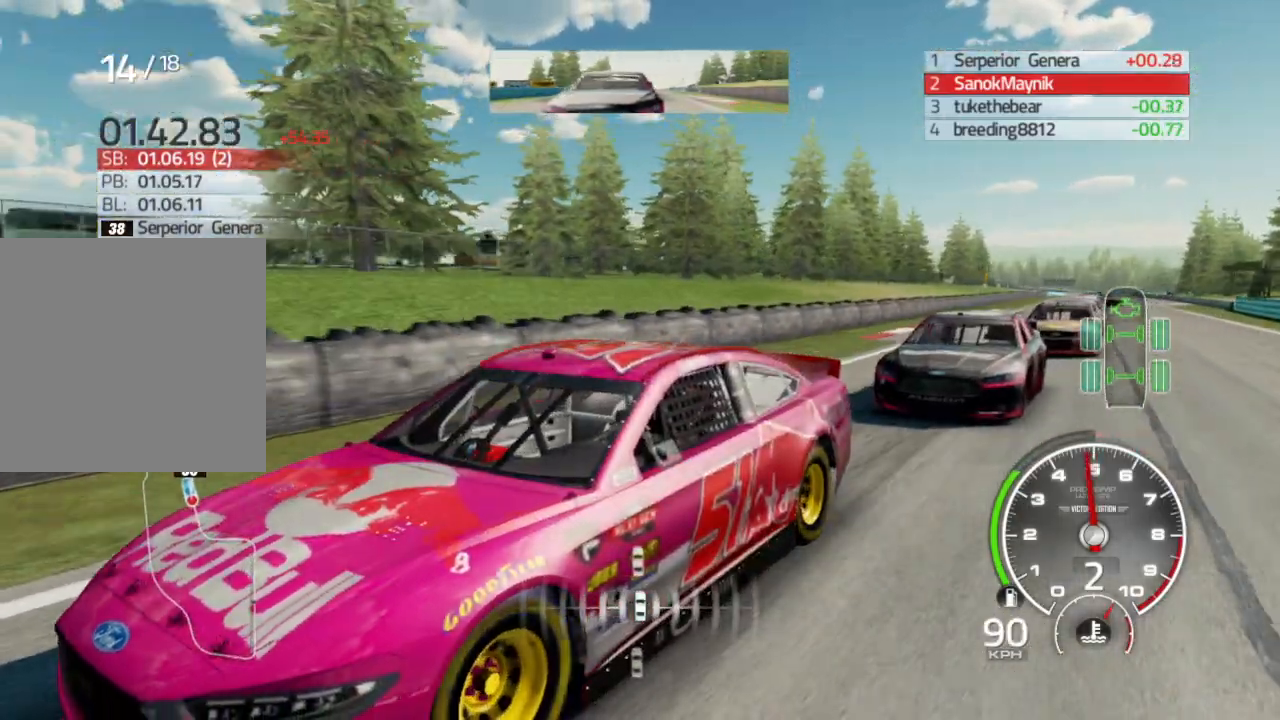
{"buttons": [], "left_stick": "center", "right_stick": "center", "events": [[500, "right_stick", "center"]]}
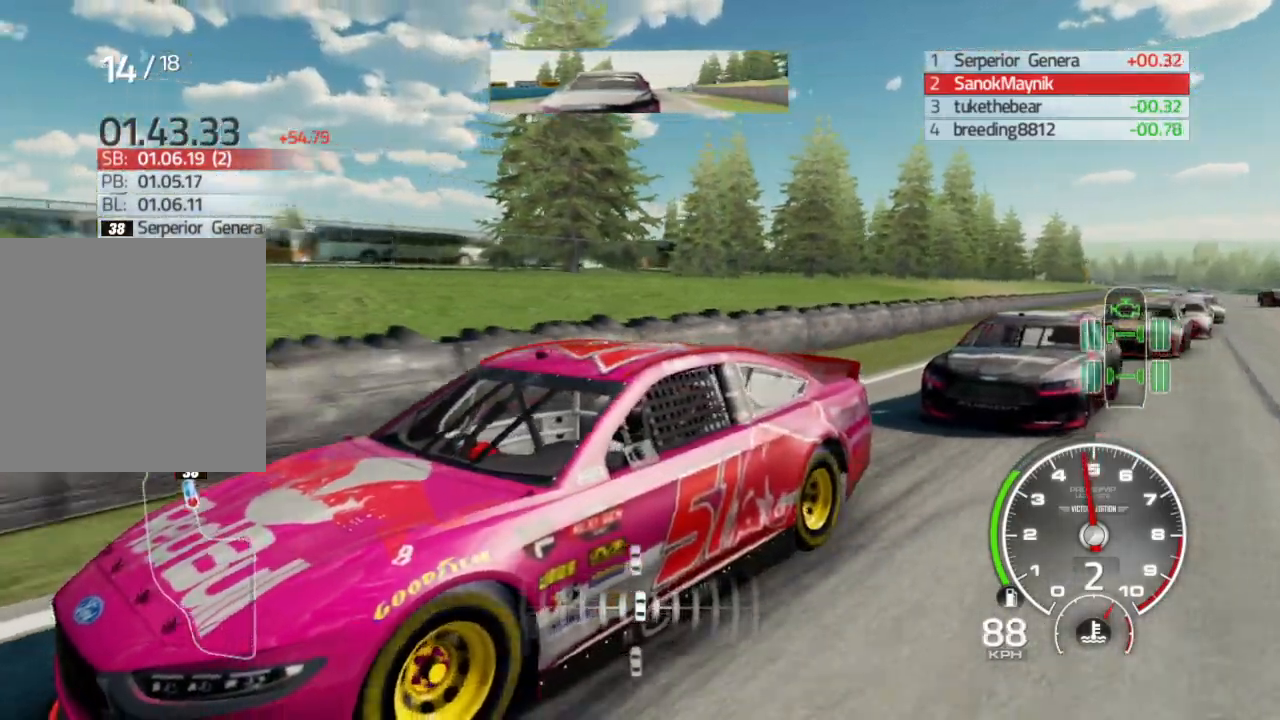
{"buttons": ["R2"], "left_stick": "center", "right_stick": "center", "events": [[33, "left_stick", "left"], [83, "left_stick", "down-left"], [200, "R2", "down"], [283, "left_stick", "center"]]}
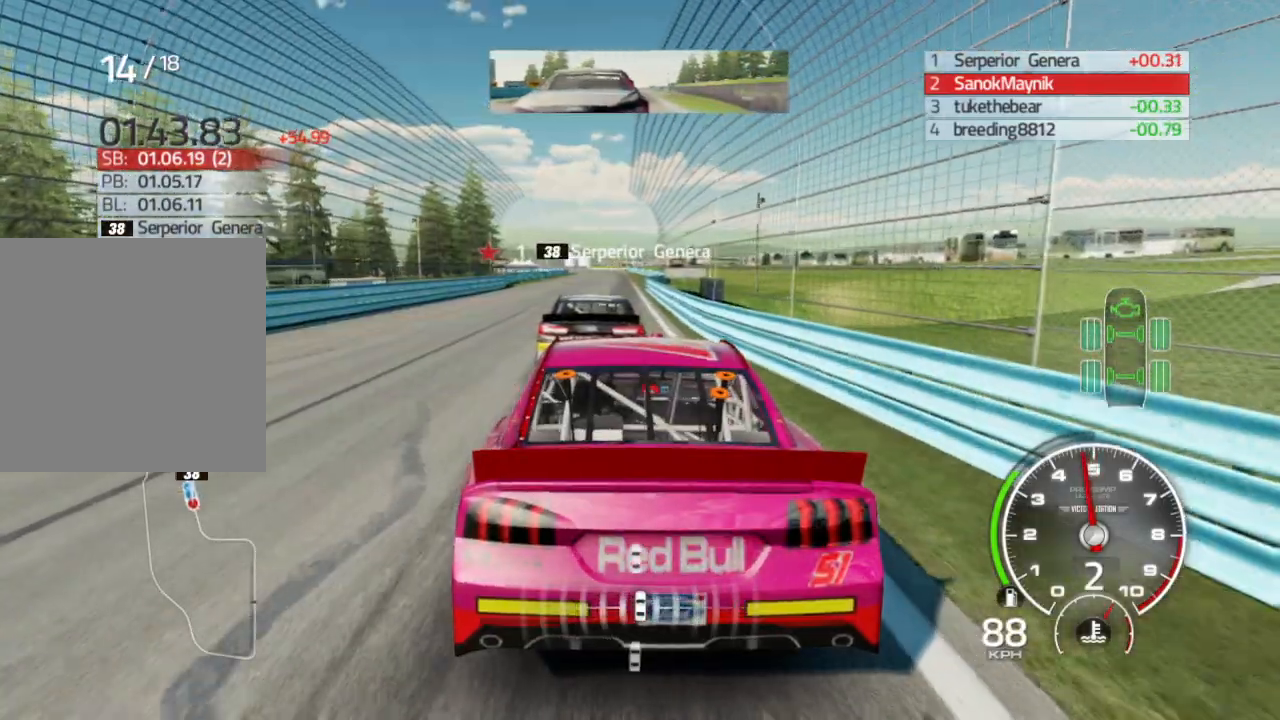
{"buttons": ["R2"], "left_stick": "down-right", "right_stick": "center", "events": [[33, "left_stick", "left"], [200, "left_stick", "center"], [300, "left_stick", "down-right"]]}
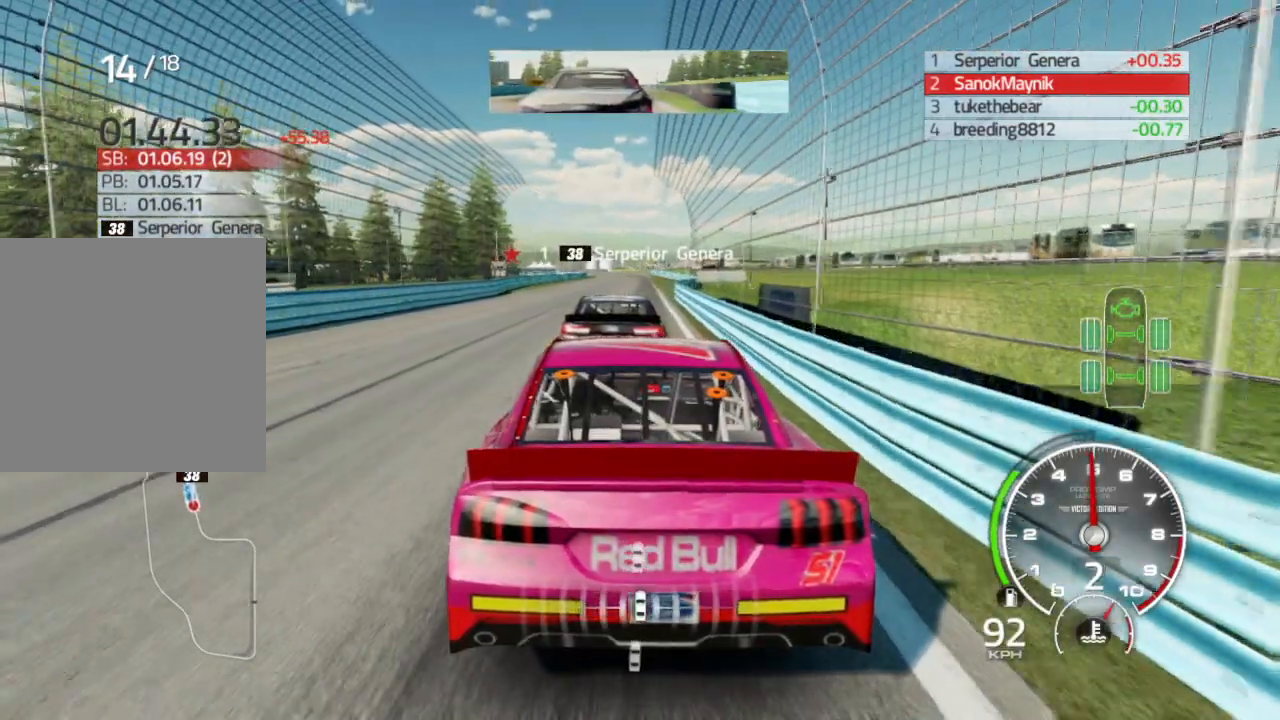
{"buttons": [], "left_stick": "center", "right_stick": "center", "events": [[50, "left_stick", "center"], [150, "R2", "up"], [267, "left_stick", "left"], [317, "R2", "down"], [400, "R2", "up"], [433, "left_stick", "center"]]}
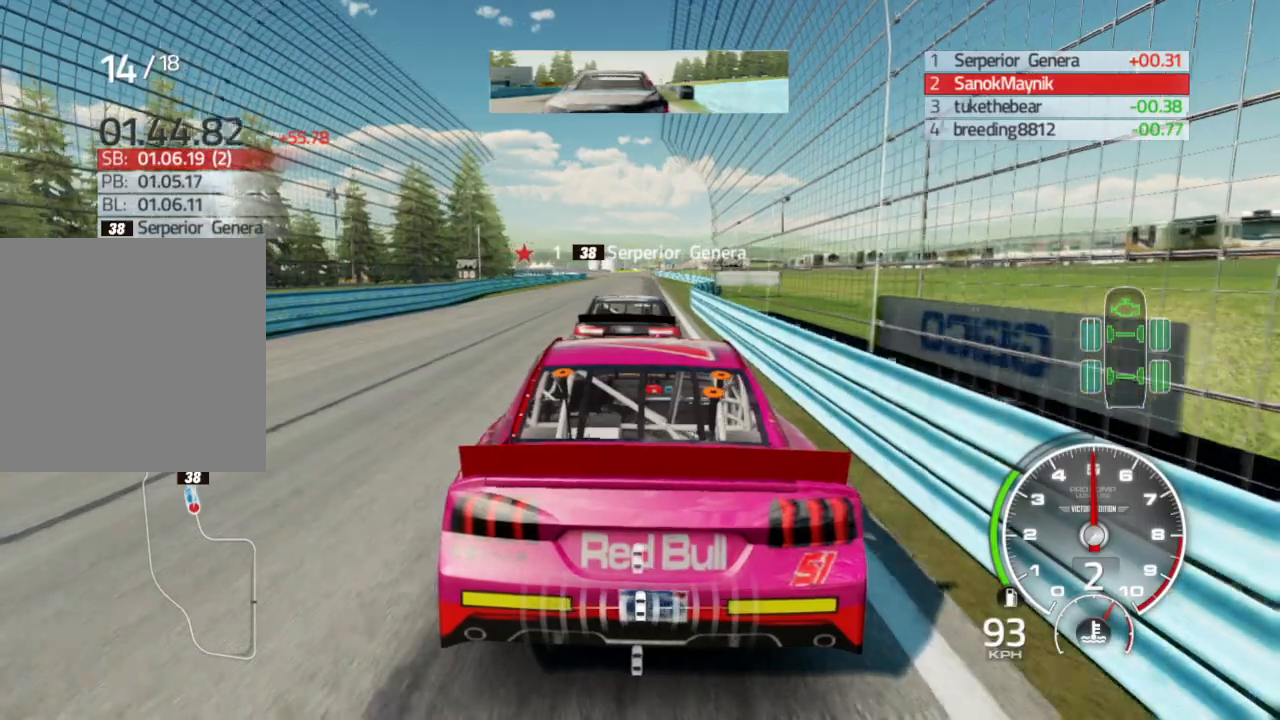
{"buttons": [], "left_stick": "center", "right_stick": "center", "events": [[117, "left_stick", "right"], [300, "left_stick", "center"]]}
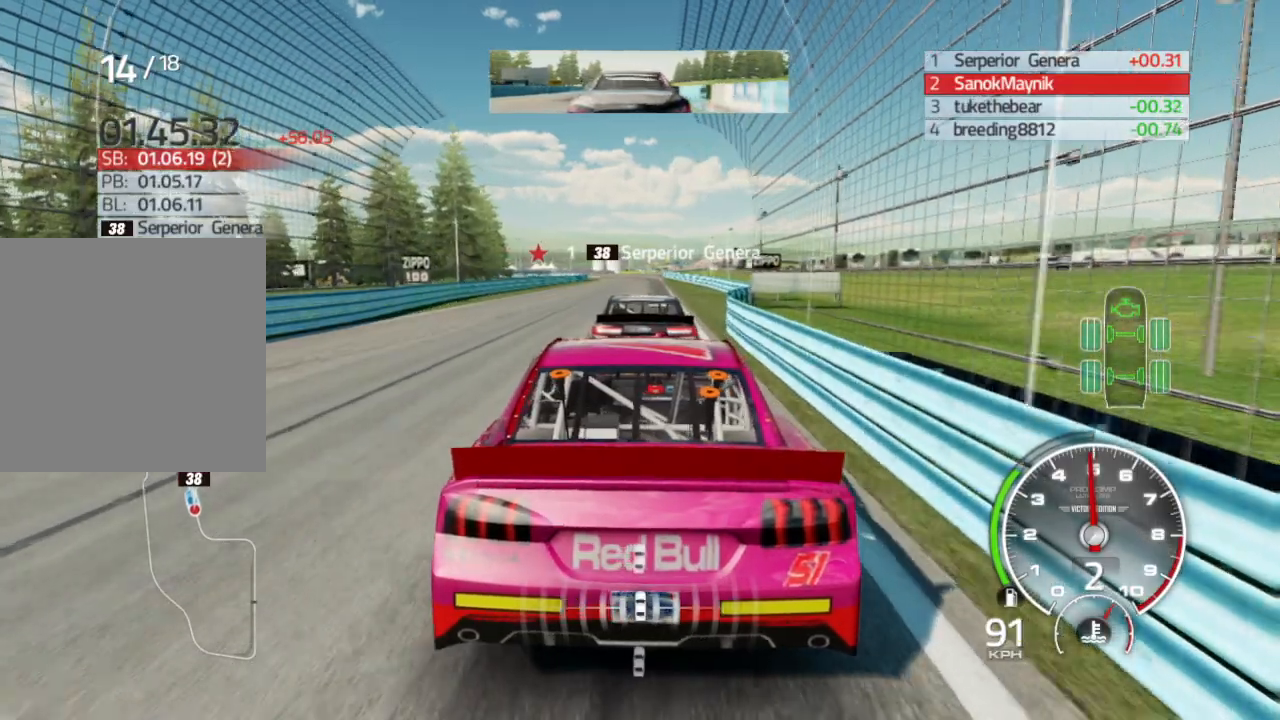
{"buttons": [], "left_stick": "center", "right_stick": "center", "events": []}
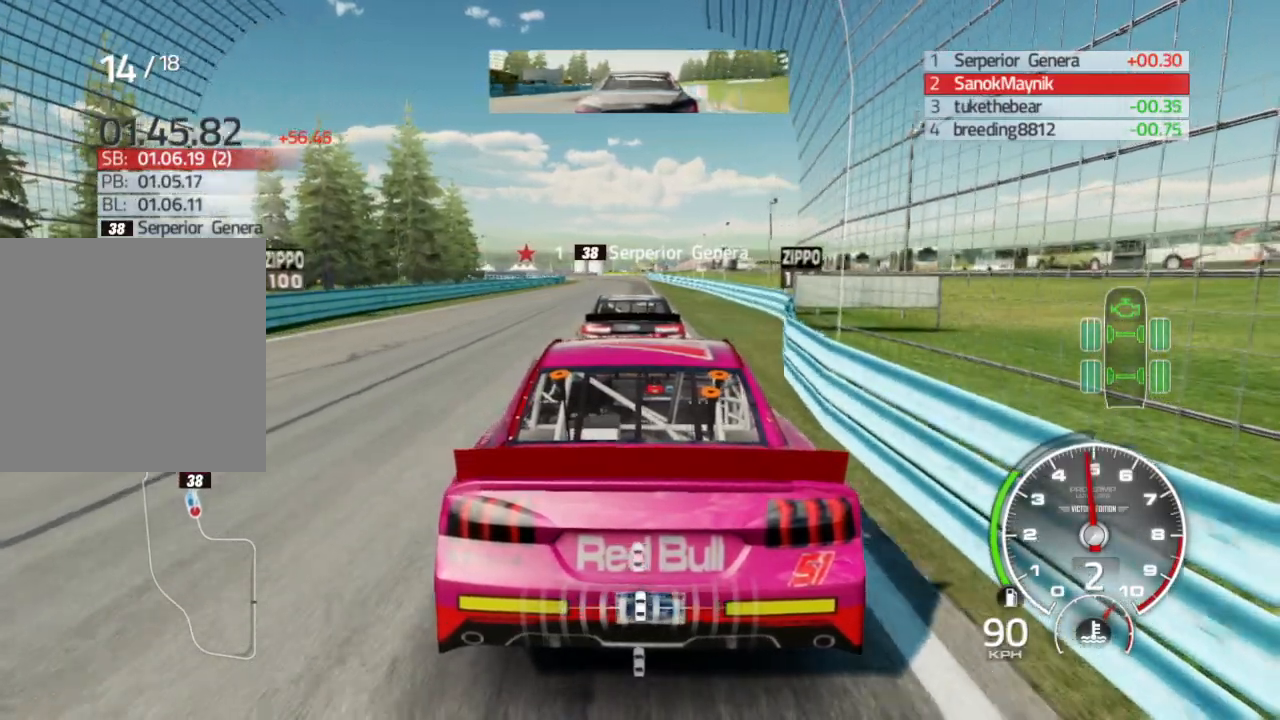
{"buttons": ["R2"], "left_stick": "center", "right_stick": "center", "events": [[133, "right_stick", "down"], [317, "right_stick", "center"], [350, "left_stick", "left"], [467, "left_stick", "center"], [500, "R2", "down"]]}
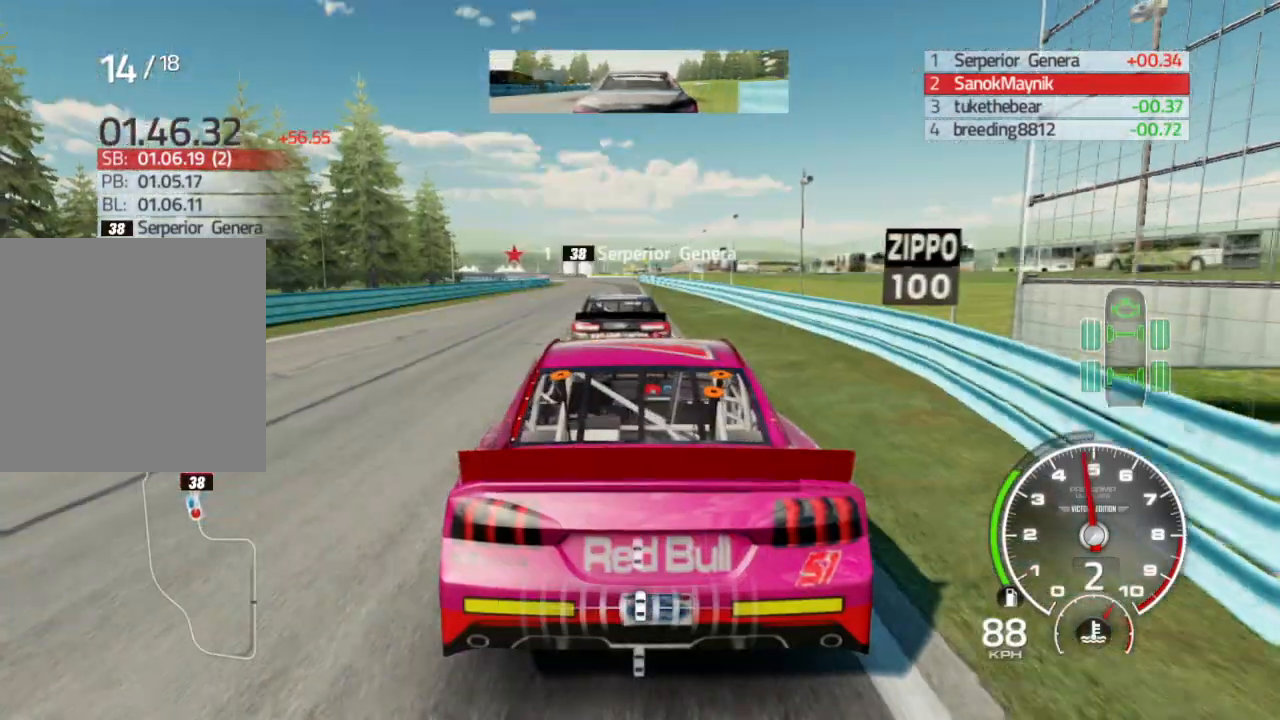
{"buttons": ["R2"], "left_stick": "center", "right_stick": "center", "events": [[267, "left_stick", "up"], [417, "left_stick", "center"]]}